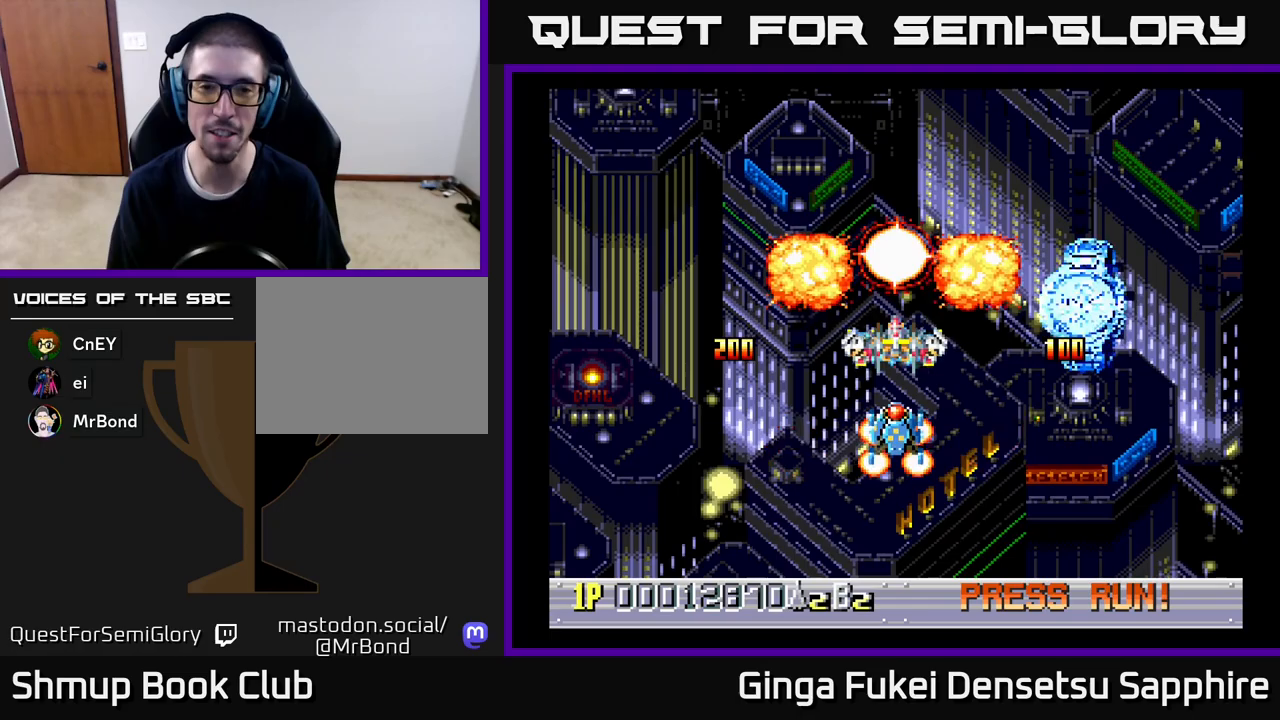
Gameplay with a controller (Xbox layout); each line is a JSON object with the inputs held at the frame after it. "events" lists button and stick changes between this image and that frame as [ms after this image, input, new state], when the widget could be followed in between. Not read: right_stick.
{"buttons": [], "left_stick": "center", "events": []}
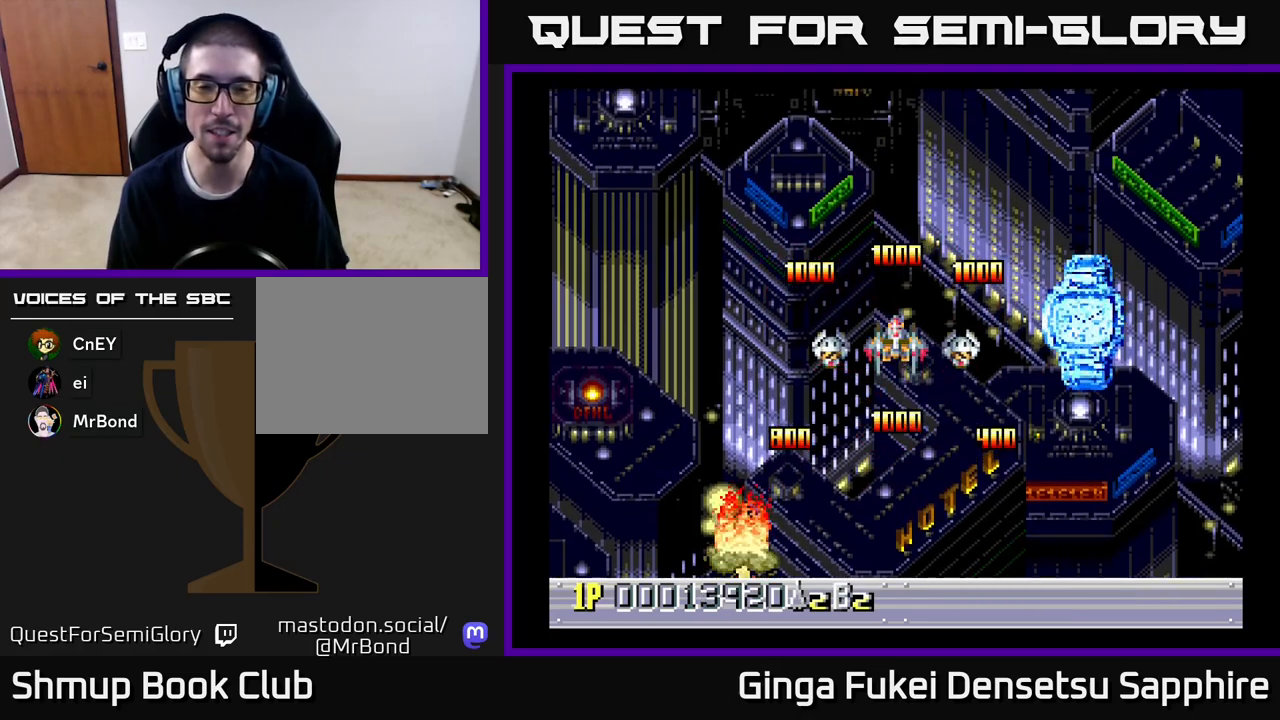
{"buttons": [], "left_stick": "center", "events": []}
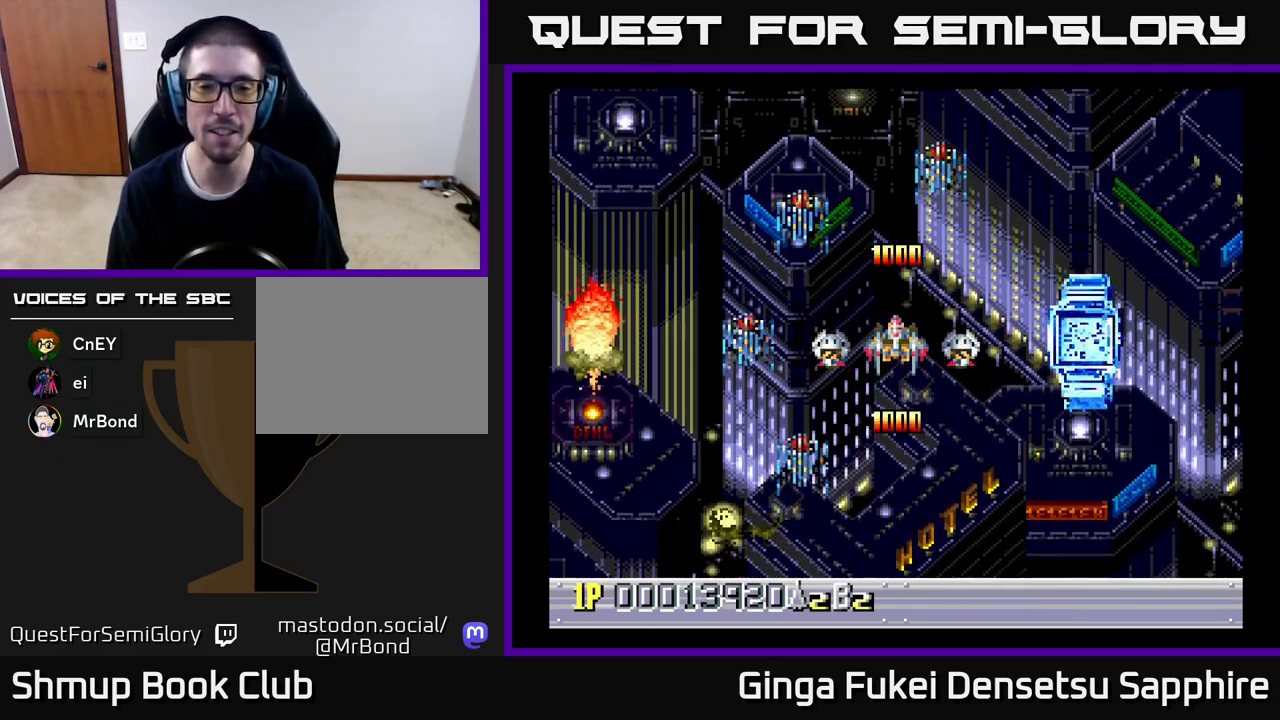
{"buttons": [], "left_stick": "center", "events": []}
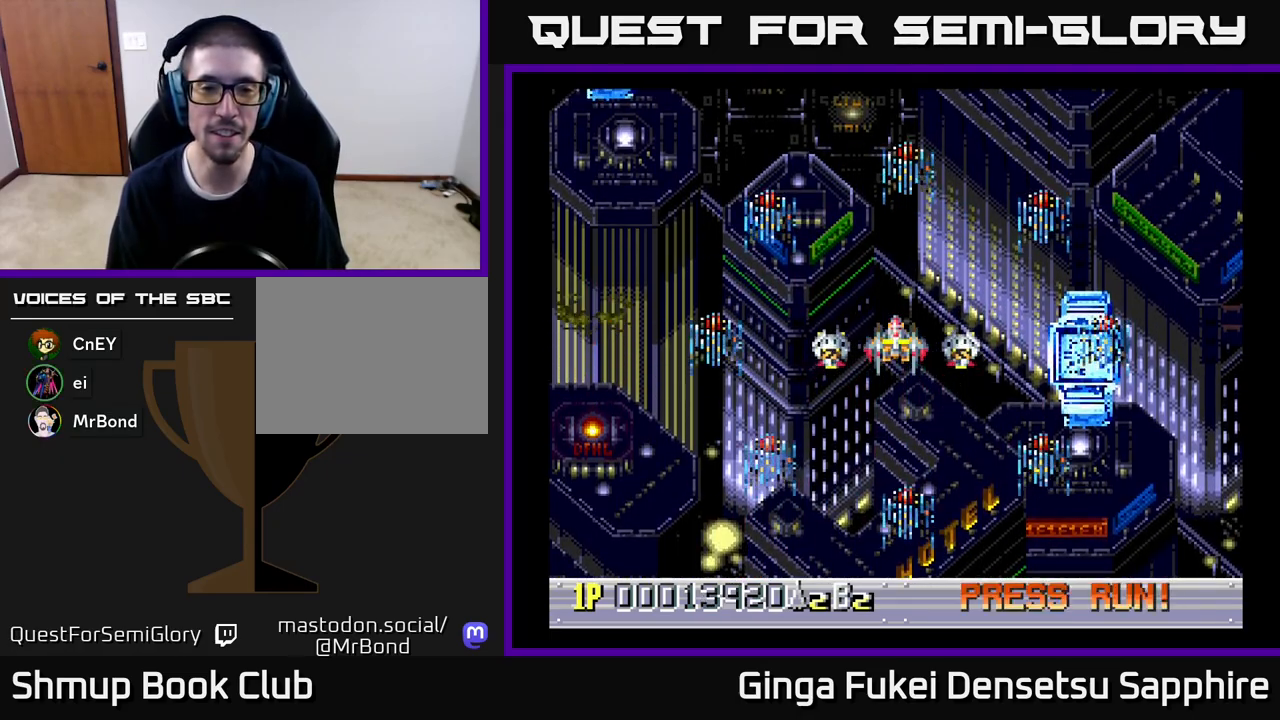
{"buttons": [], "left_stick": "center", "events": [[233, "A", "down"], [283, "A", "up"]]}
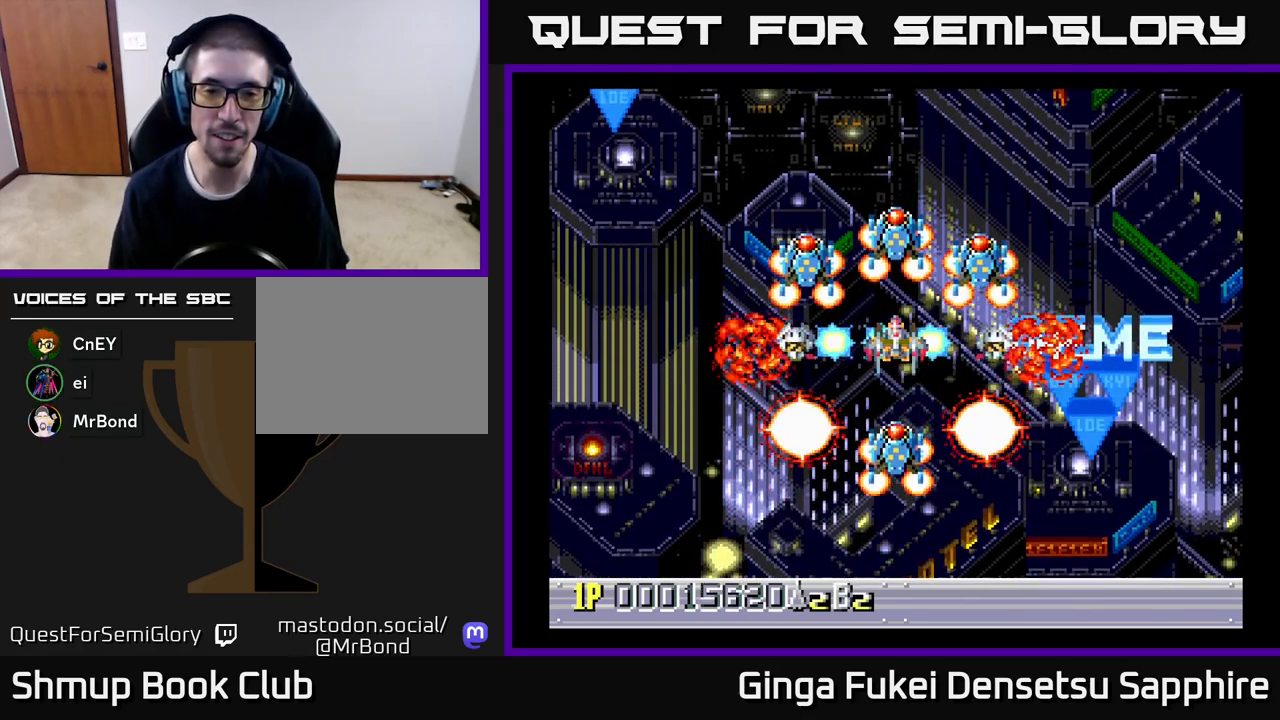
{"buttons": [], "left_stick": "center", "events": []}
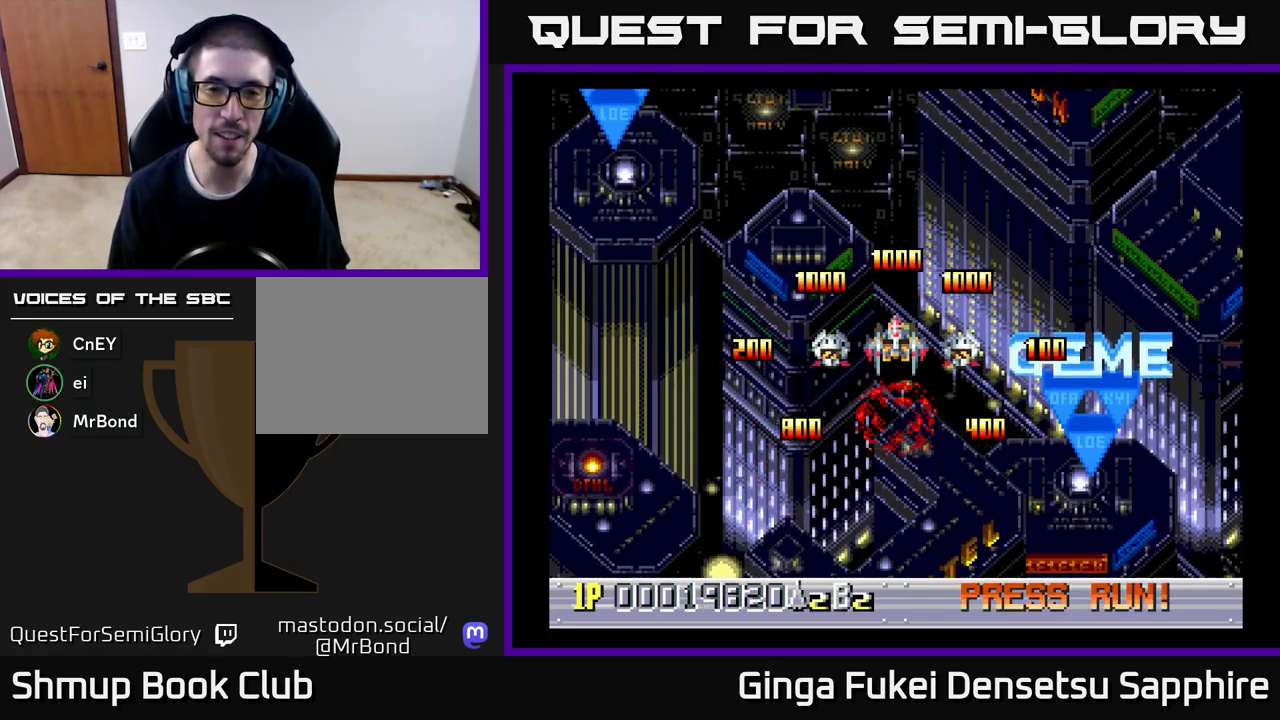
{"buttons": [], "left_stick": "center", "events": []}
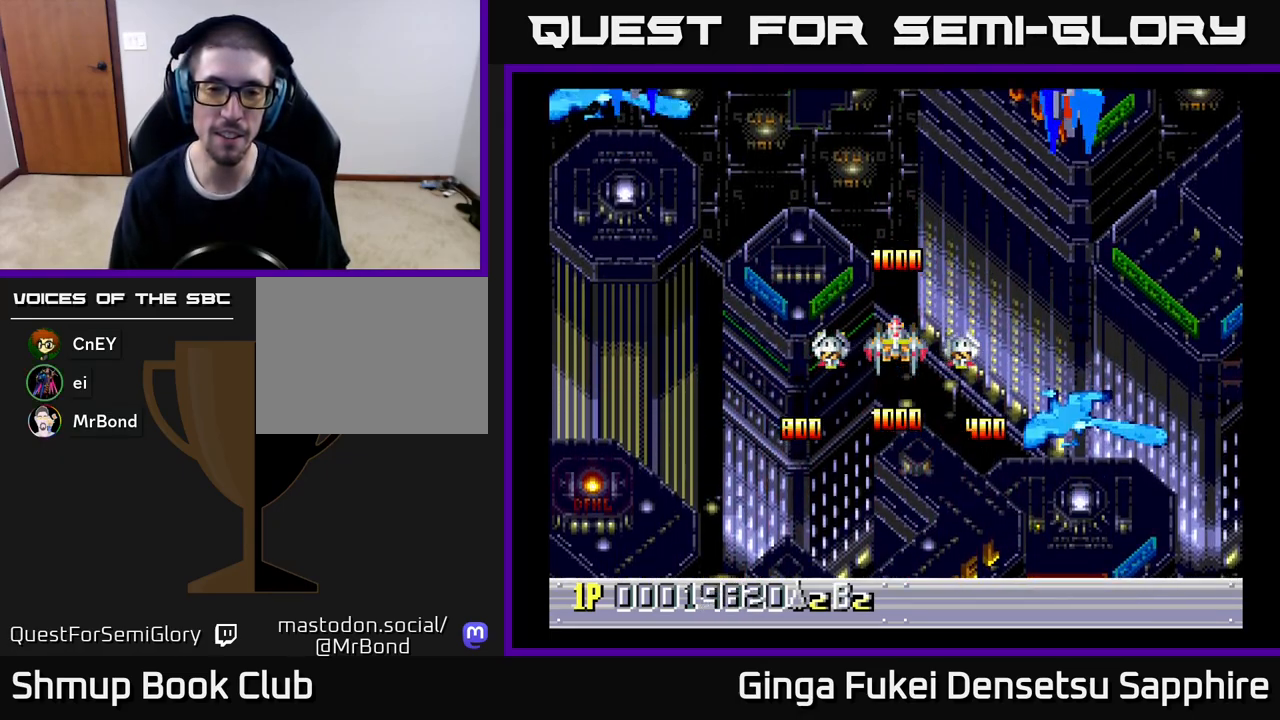
{"buttons": ["DPAD_DOWN"], "left_stick": "center", "events": [[50, "DPAD_DOWN", "down"]]}
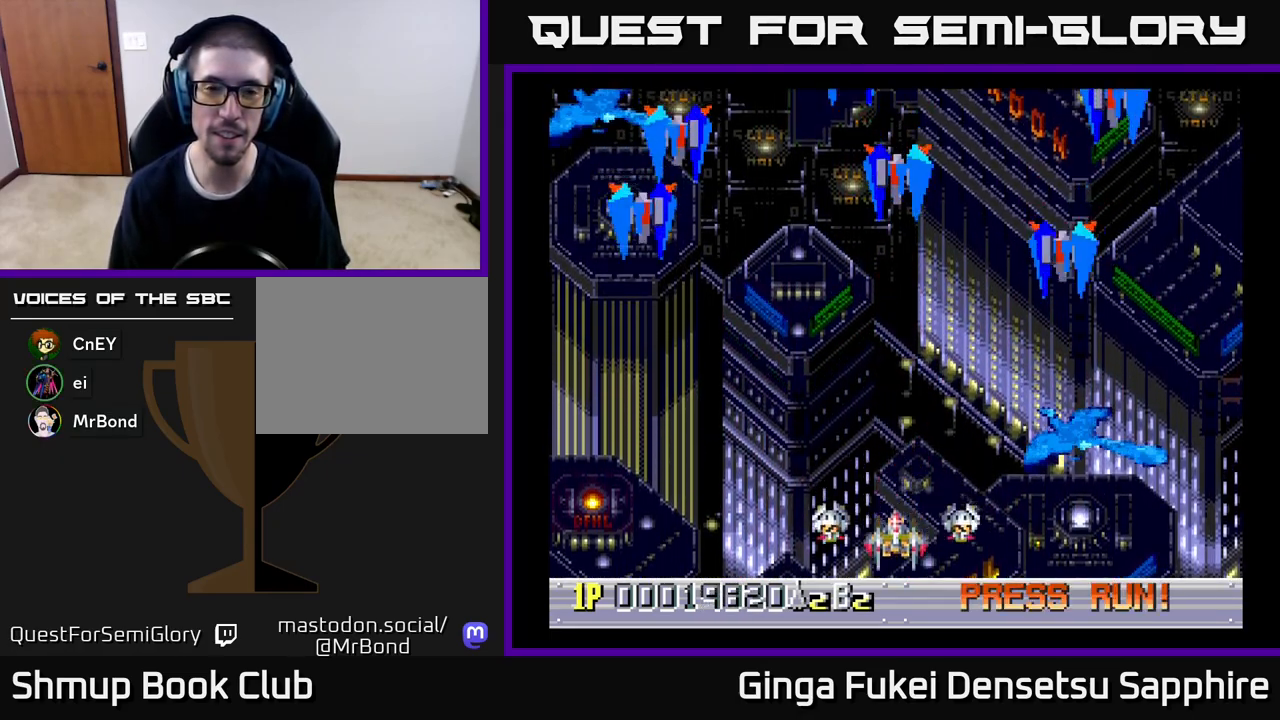
{"buttons": ["DPAD_DOWN", "DPAD_RIGHT"], "left_stick": "center", "events": [[100, "DPAD_DOWN", "up"], [117, "DPAD_LEFT", "down"], [150, "DPAD_UP", "down"], [400, "DPAD_UP", "up"], [417, "DPAD_DOWN", "down"], [417, "DPAD_LEFT", "up"], [467, "DPAD_RIGHT", "down"]]}
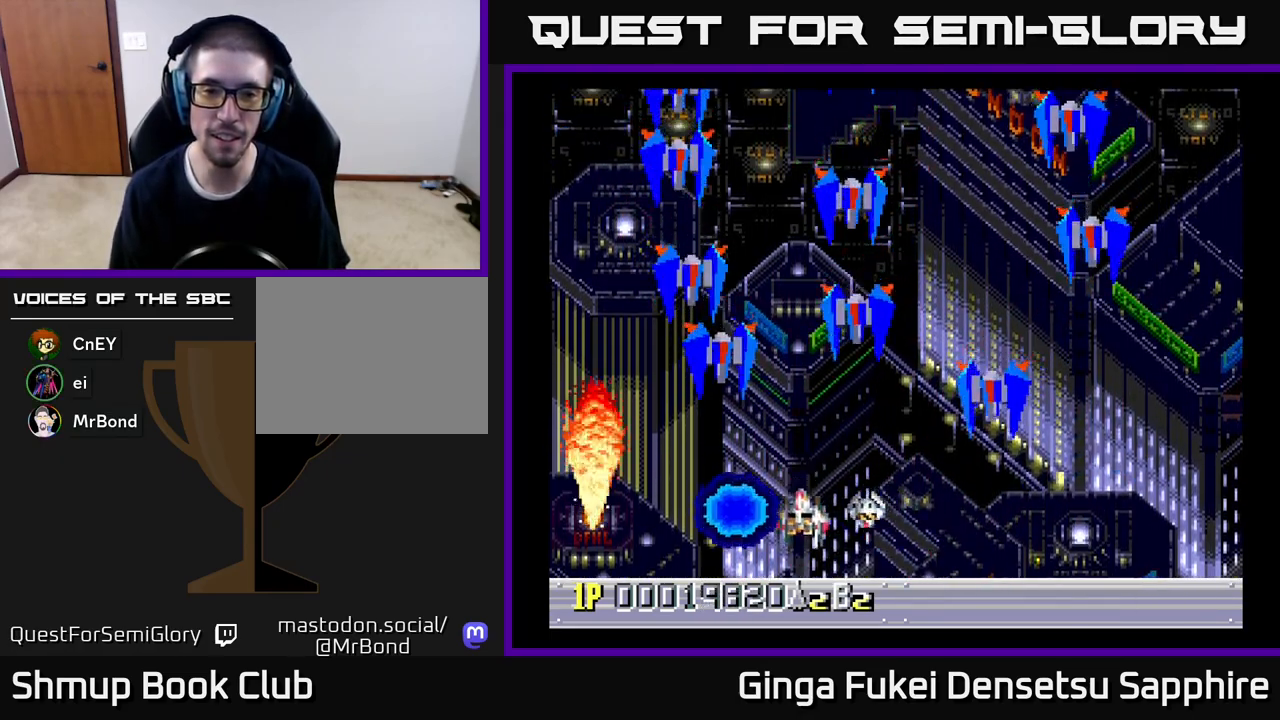
{"buttons": ["A", "DPAD_RIGHT"], "left_stick": "center", "events": [[50, "A", "down"], [483, "DPAD_DOWN", "up"]]}
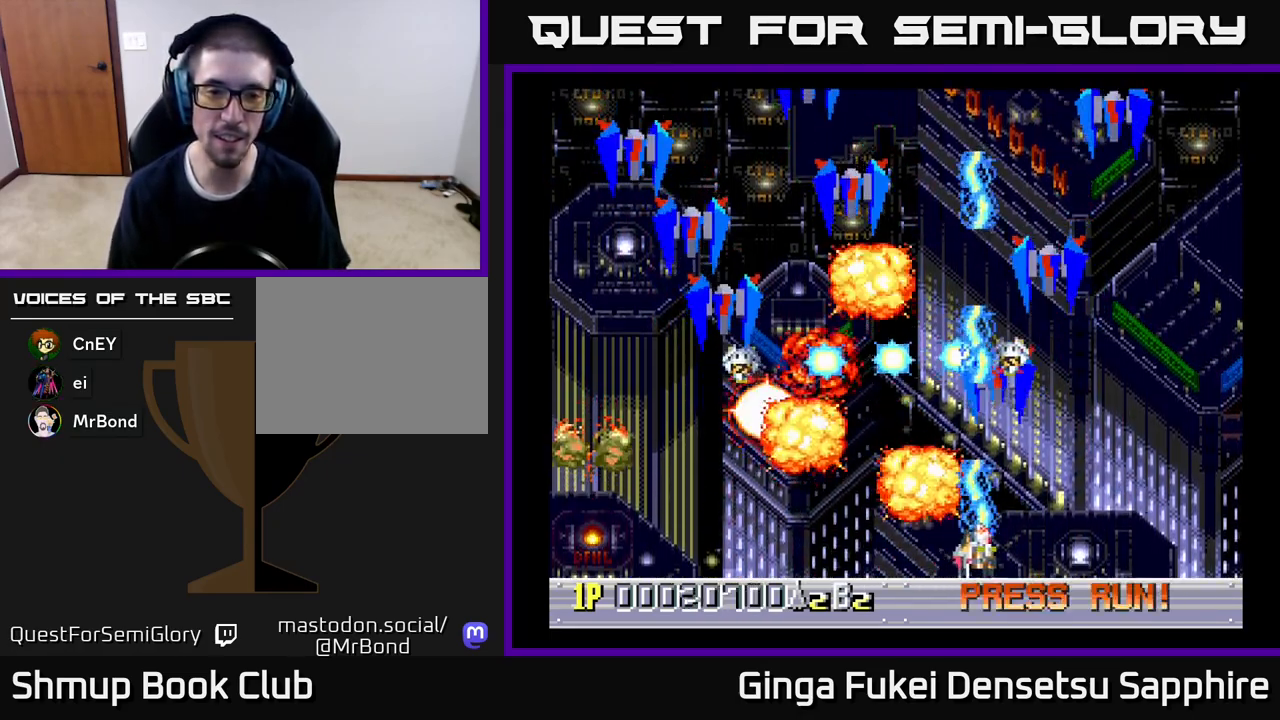
{"buttons": ["A", "DPAD_LEFT"], "left_stick": "center", "events": [[33, "DPAD_DOWN", "down"], [83, "DPAD_LEFT", "down"], [83, "DPAD_RIGHT", "up"], [100, "DPAD_DOWN", "up"]]}
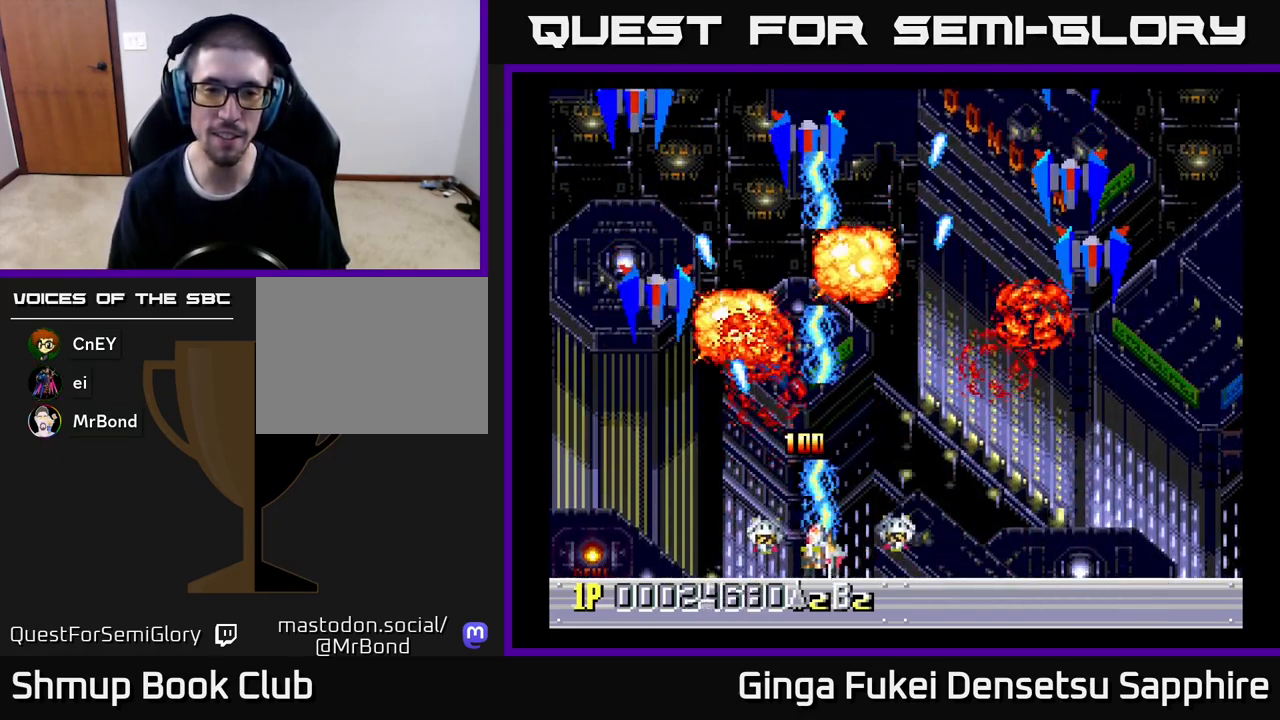
{"buttons": ["A", "DPAD_RIGHT"], "left_stick": "center", "events": [[133, "DPAD_DOWN", "down"], [133, "DPAD_LEFT", "up"], [167, "DPAD_RIGHT", "down"], [200, "DPAD_DOWN", "up"]]}
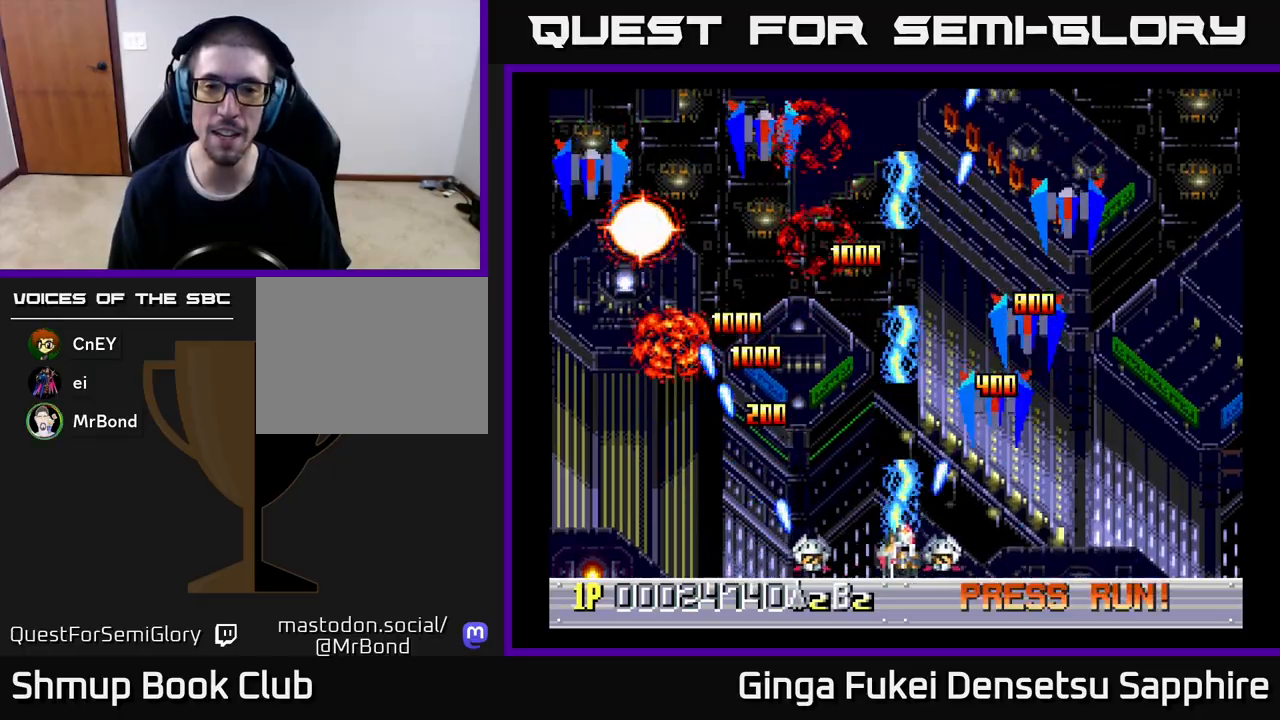
{"buttons": ["A", "DPAD_LEFT"], "left_stick": "center", "events": [[283, "DPAD_DOWN", "down"], [317, "DPAD_RIGHT", "up"], [333, "DPAD_DOWN", "up"], [333, "DPAD_LEFT", "down"]]}
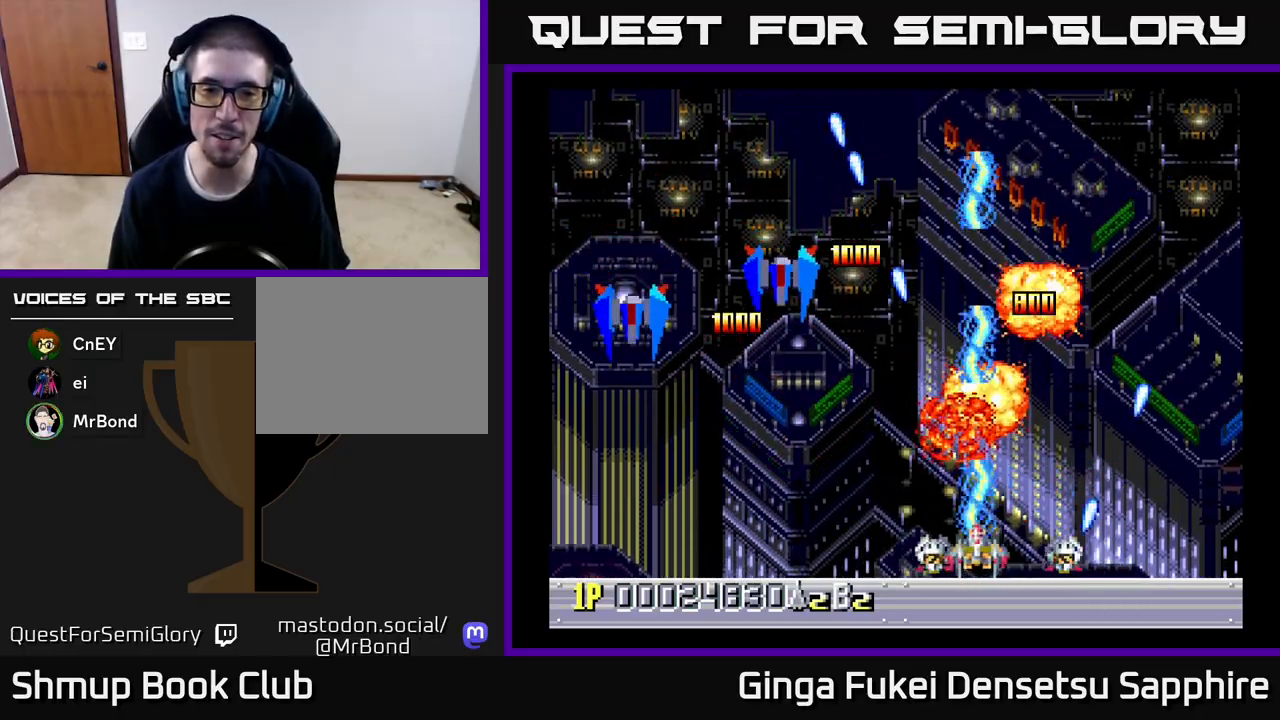
{"buttons": ["A", "DPAD_RIGHT"], "left_stick": "center", "events": [[417, "DPAD_DOWN", "down"], [417, "DPAD_LEFT", "up"], [433, "DPAD_DOWN", "up"], [433, "DPAD_RIGHT", "down"]]}
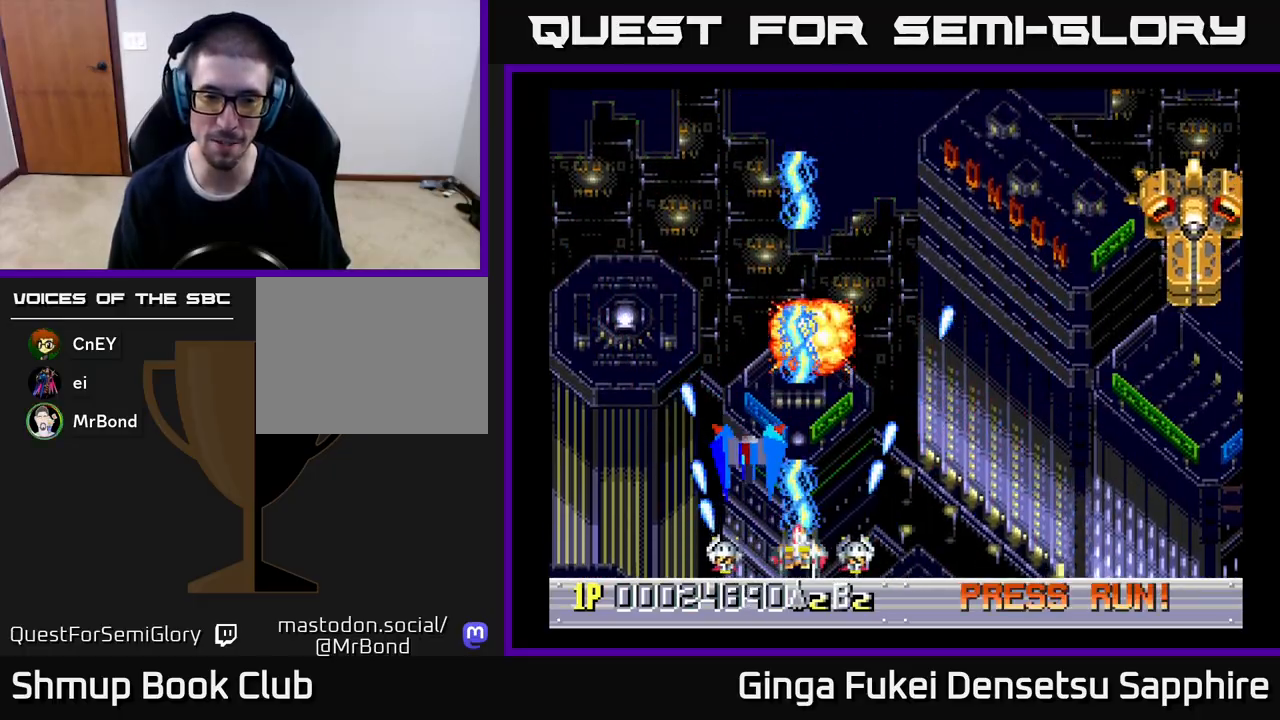
{"buttons": ["A", "DPAD_UP", "DPAD_RIGHT"], "left_stick": "center", "events": [[450, "DPAD_UP", "down"]]}
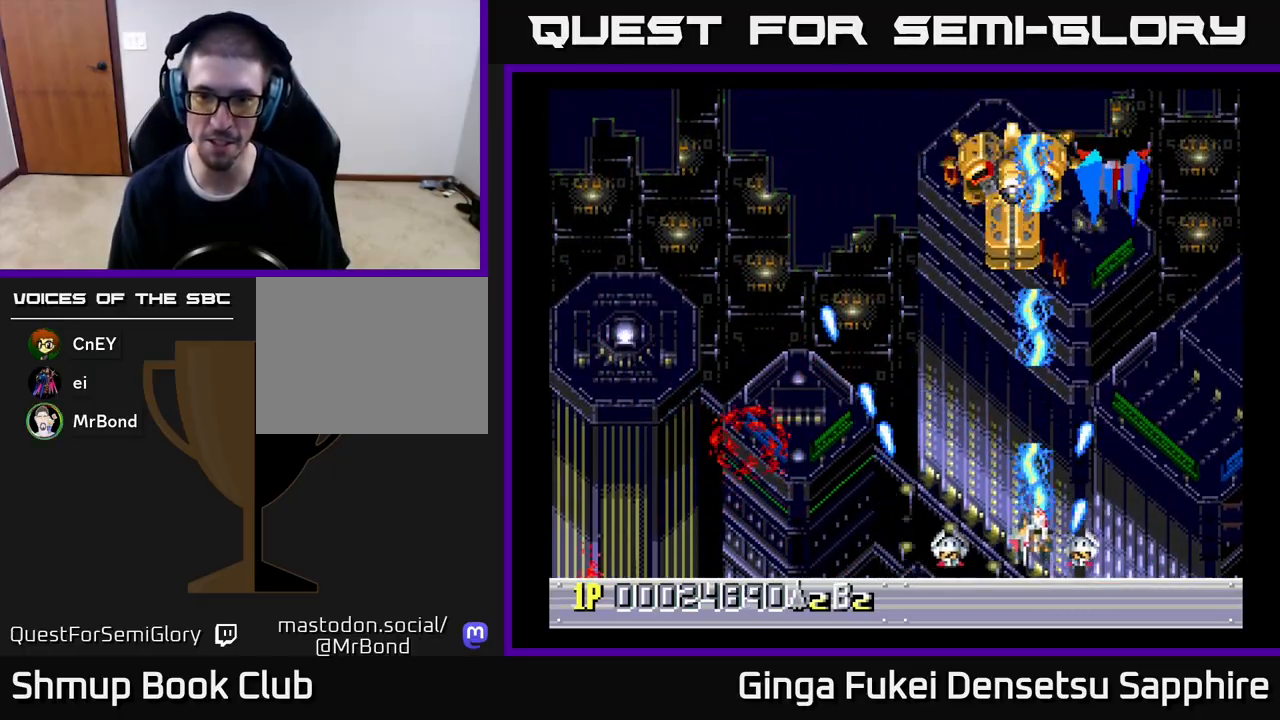
{"buttons": ["A", "DPAD_LEFT"], "left_stick": "center", "events": [[33, "DPAD_RIGHT", "up"], [133, "DPAD_LEFT", "down"], [150, "DPAD_UP", "up"], [200, "DPAD_DOWN", "down"], [200, "DPAD_LEFT", "up"], [417, "DPAD_LEFT", "down"], [433, "DPAD_DOWN", "up"]]}
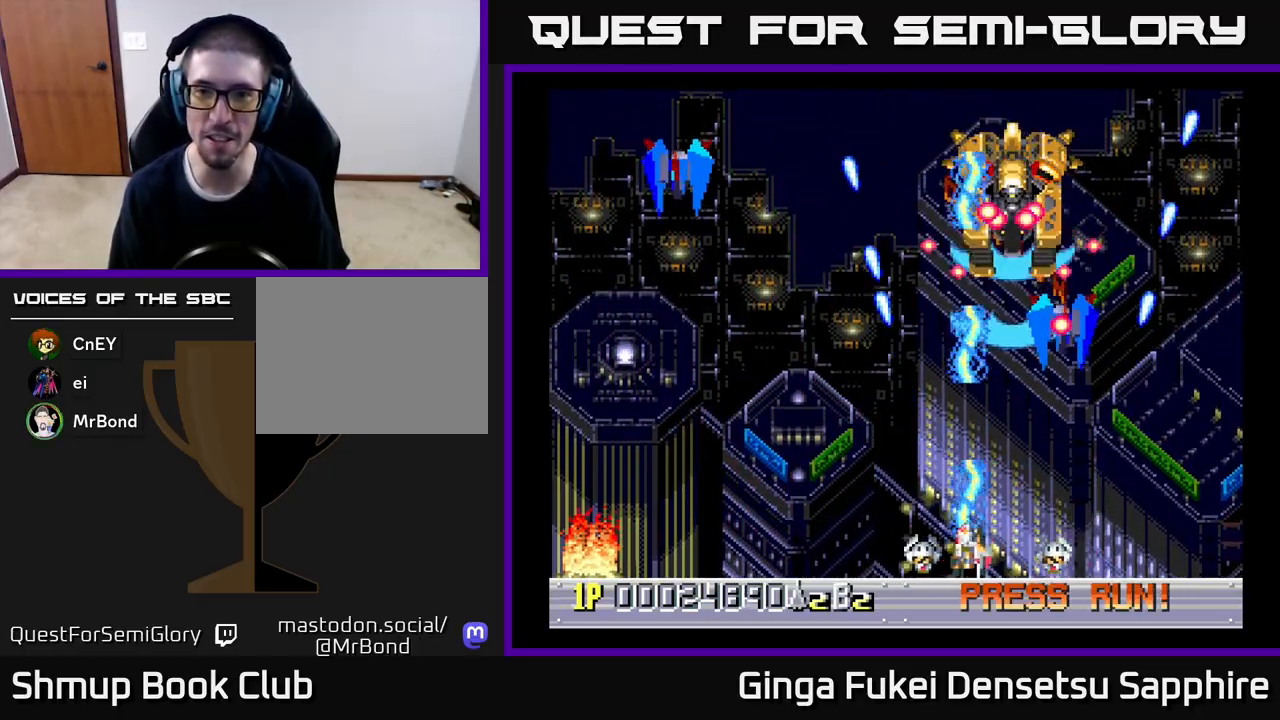
{"buttons": ["A", "DPAD_RIGHT"], "left_stick": "center", "events": [[383, "DPAD_DOWN", "down"], [383, "DPAD_LEFT", "up"], [417, "DPAD_RIGHT", "down"], [433, "DPAD_DOWN", "up"]]}
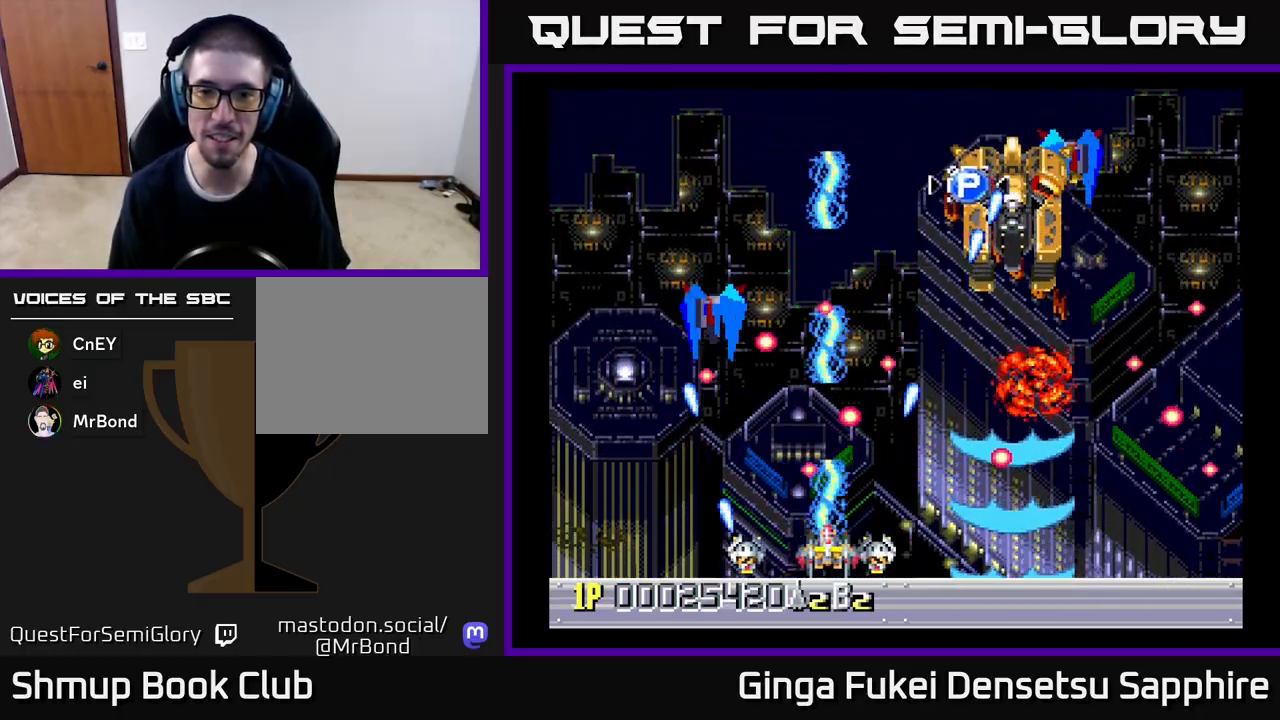
{"buttons": ["A", "DPAD_UP", "DPAD_RIGHT"], "left_stick": "center", "events": [[150, "DPAD_RIGHT", "up"], [150, "DPAD_UP", "down"], [217, "DPAD_LEFT", "down"], [267, "DPAD_LEFT", "up"], [283, "DPAD_RIGHT", "down"]]}
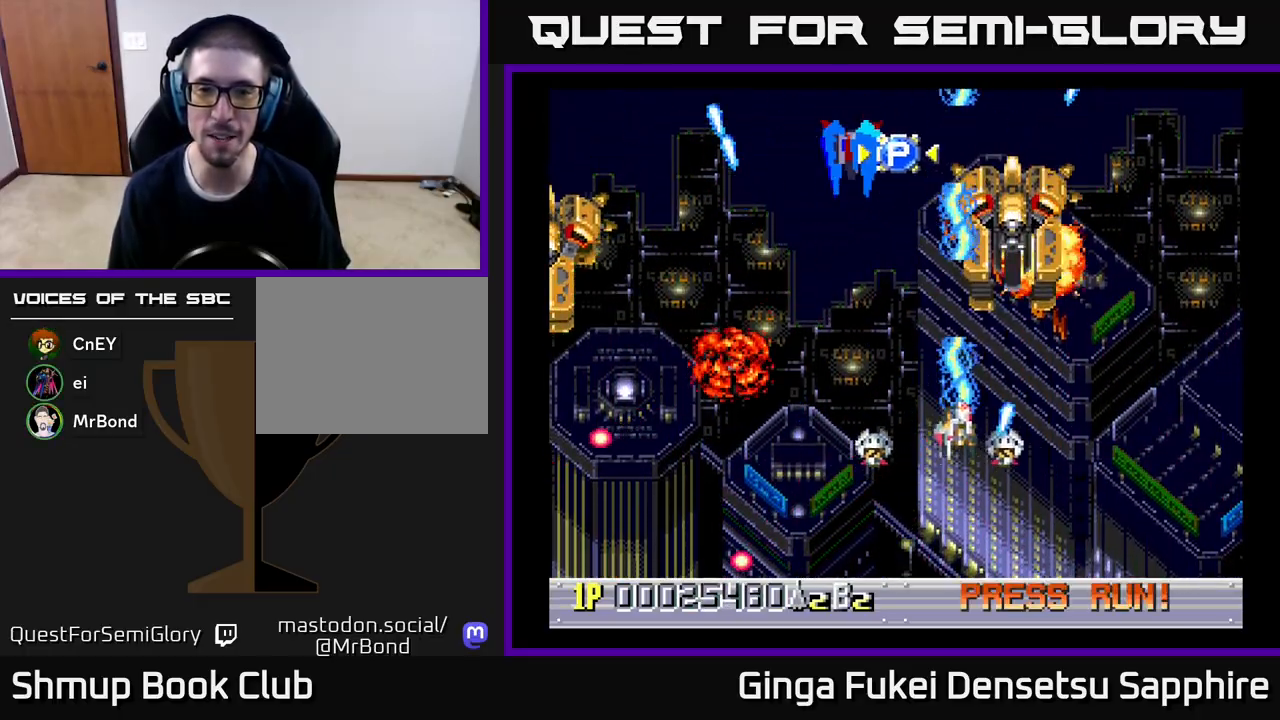
{"buttons": ["A", "DPAD_LEFT"], "left_stick": "center", "events": [[17, "DPAD_UP", "up"], [83, "DPAD_LEFT", "down"], [83, "DPAD_RIGHT", "up"], [100, "DPAD_DOWN", "down"], [133, "DPAD_DOWN", "up"], [367, "DPAD_DOWN", "down"], [483, "DPAD_DOWN", "up"]]}
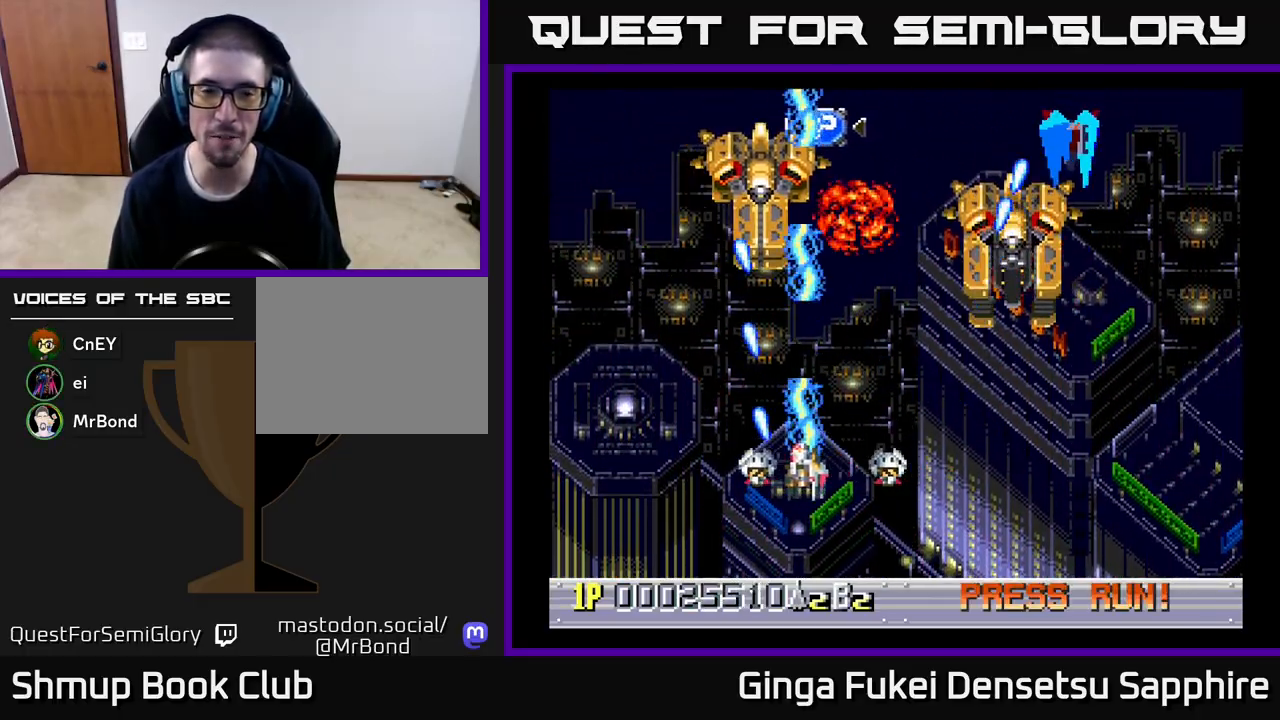
{"buttons": ["A"], "left_stick": "center", "events": [[100, "DPAD_DOWN", "down"], [133, "DPAD_LEFT", "up"], [500, "DPAD_DOWN", "up"]]}
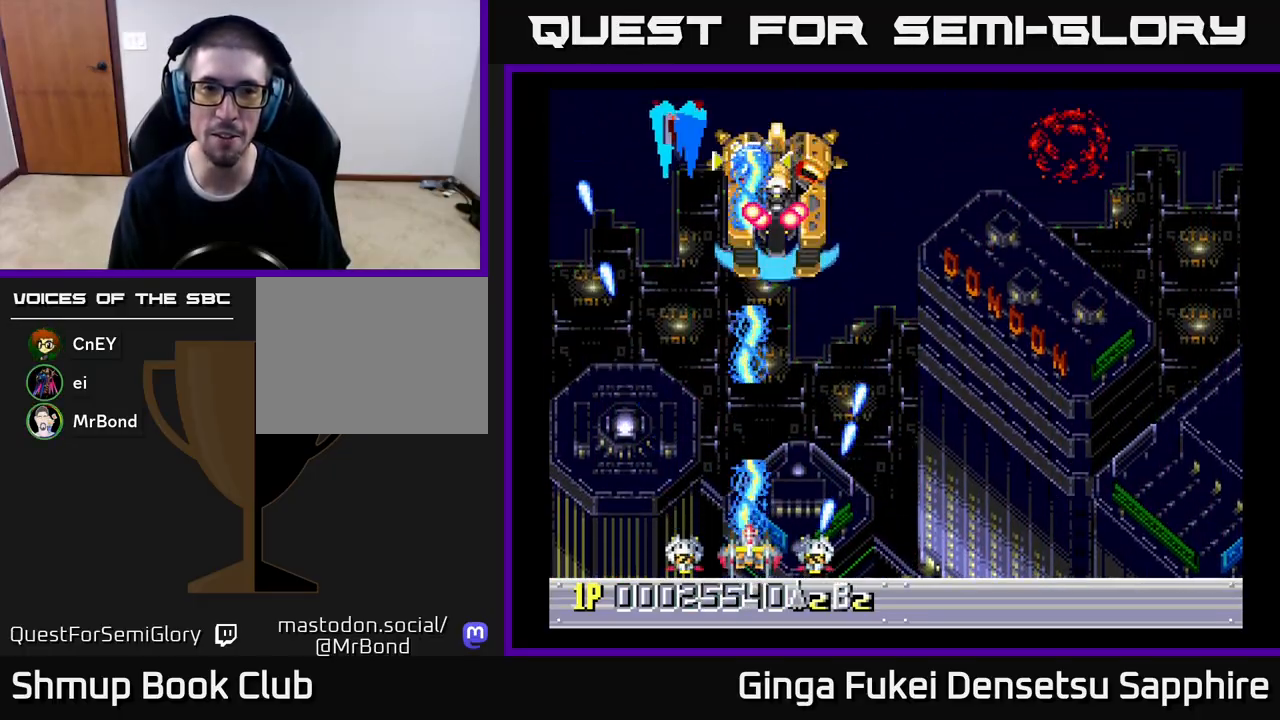
{"buttons": ["A", "DPAD_UP", "DPAD_RIGHT"], "left_stick": "center", "events": [[67, "DPAD_RIGHT", "down"], [483, "DPAD_UP", "down"]]}
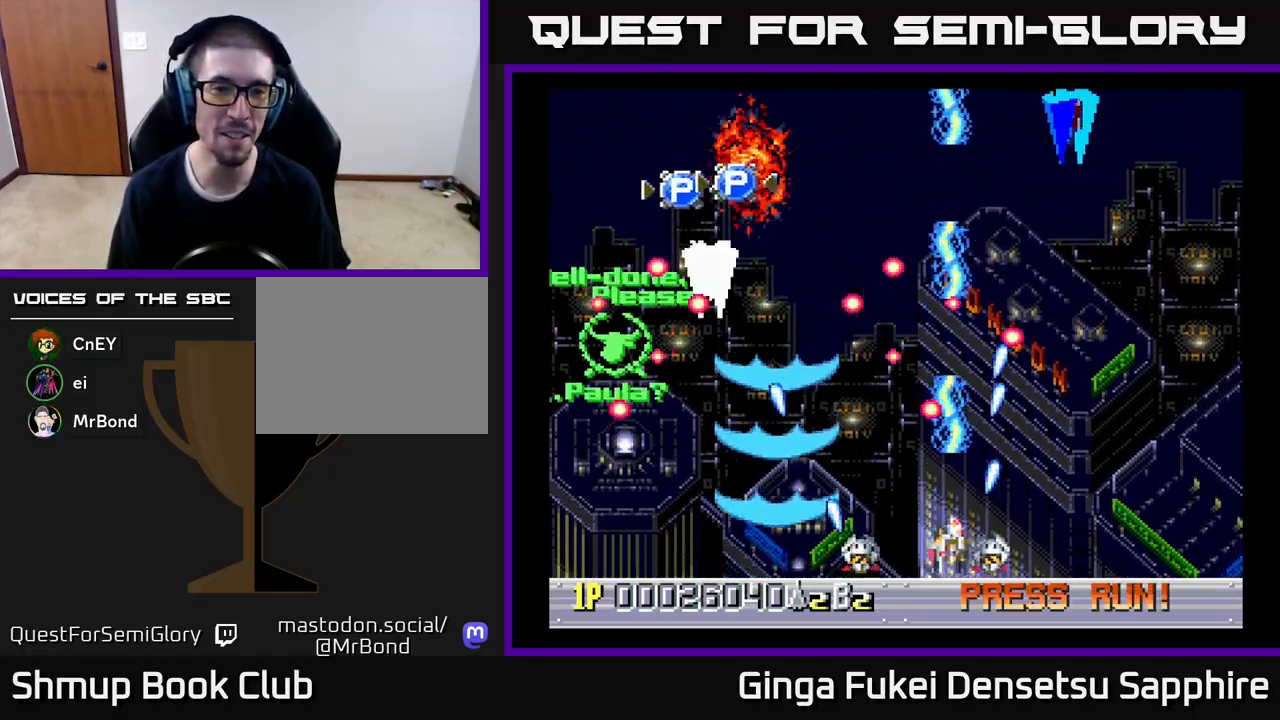
{"buttons": ["A", "DPAD_LEFT"], "left_stick": "center", "events": [[17, "DPAD_RIGHT", "up"], [33, "DPAD_LEFT", "down"], [183, "DPAD_LEFT", "up"], [200, "DPAD_RIGHT", "down"], [250, "DPAD_RIGHT", "up"], [300, "DPAD_LEFT", "down"], [350, "DPAD_UP", "up"], [450, "DPAD_DOWN", "down"], [483, "DPAD_DOWN", "up"]]}
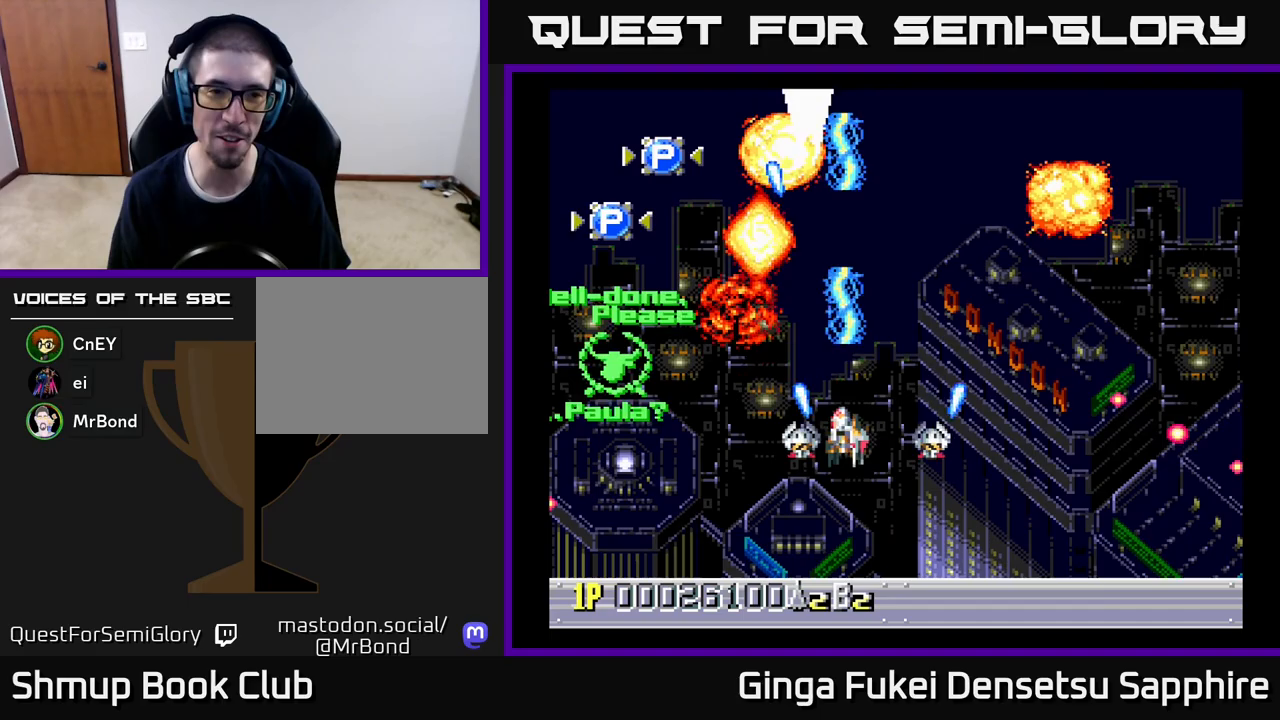
{"buttons": ["A", "DPAD_UP", "DPAD_LEFT"], "left_stick": "center", "events": [[50, "DPAD_UP", "down"]]}
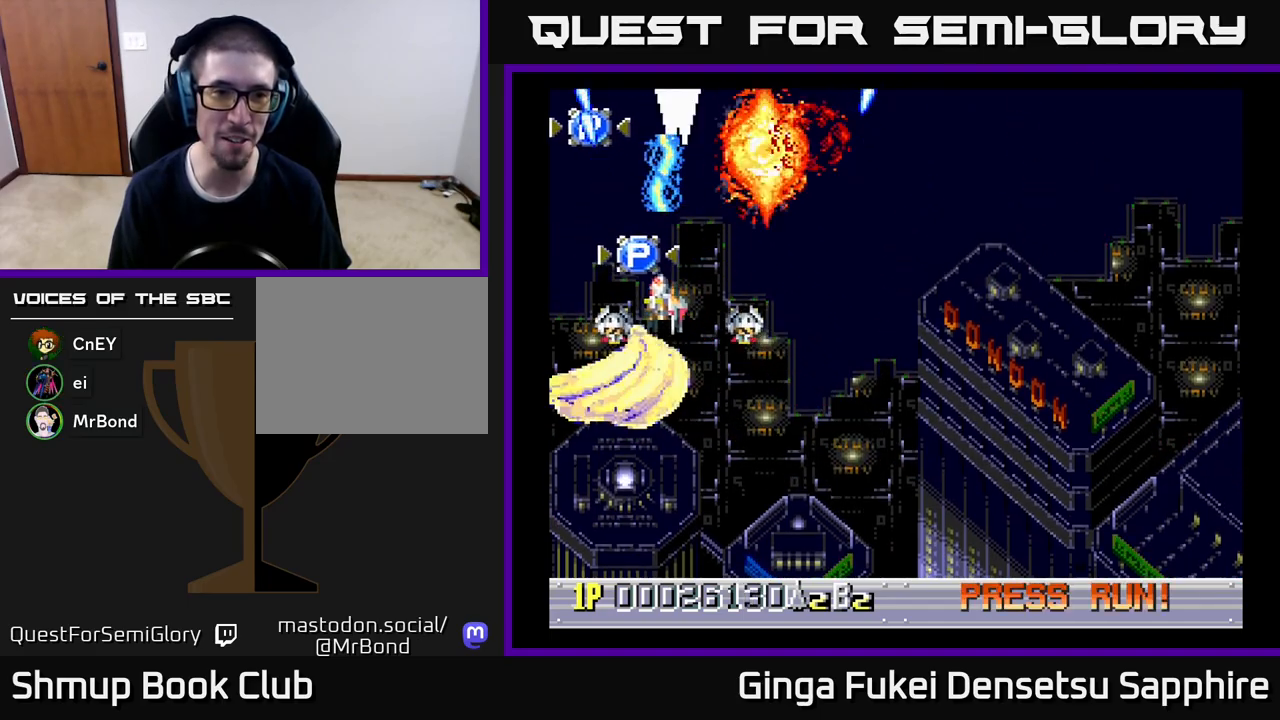
{"buttons": ["A", "DPAD_DOWN", "DPAD_RIGHT"], "left_stick": "center", "events": [[17, "DPAD_LEFT", "up"], [283, "DPAD_LEFT", "down"], [400, "DPAD_LEFT", "up"], [417, "DPAD_RIGHT", "down"], [467, "DPAD_UP", "up"], [500, "DPAD_DOWN", "down"]]}
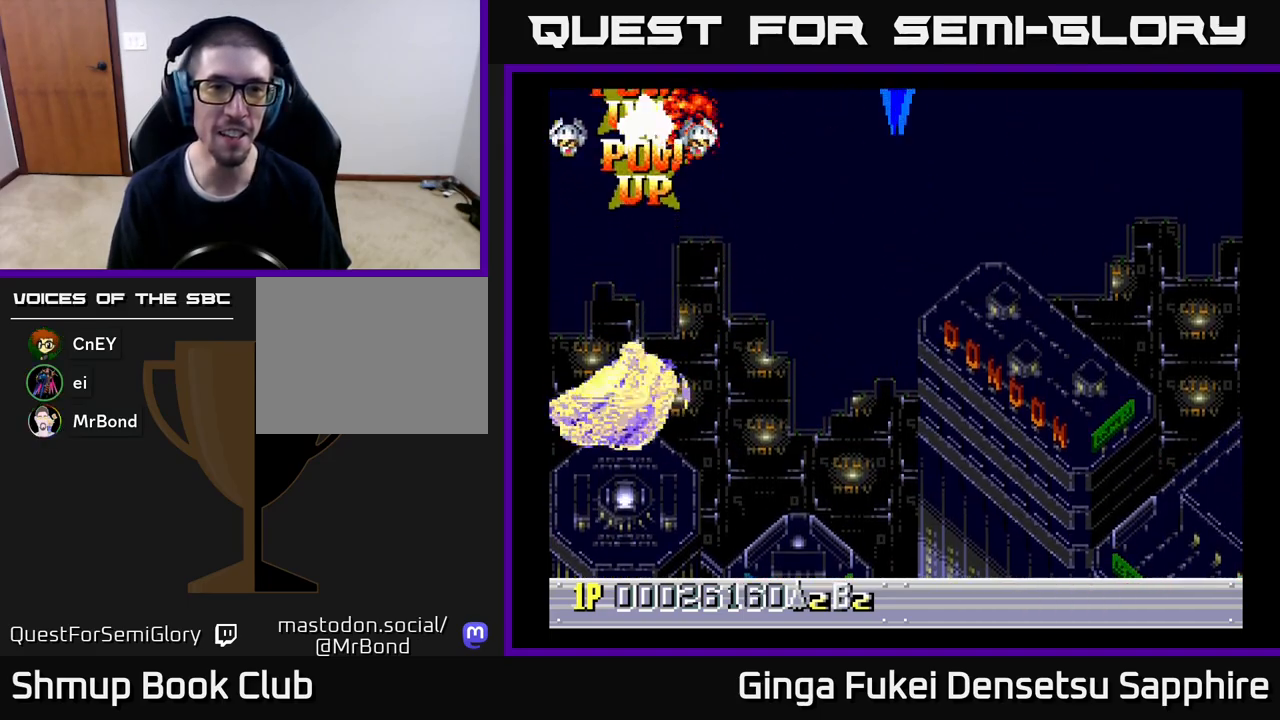
{"buttons": ["A", "DPAD_DOWN", "DPAD_LEFT"], "left_stick": "center", "events": [[433, "DPAD_RIGHT", "up"], [467, "DPAD_LEFT", "down"]]}
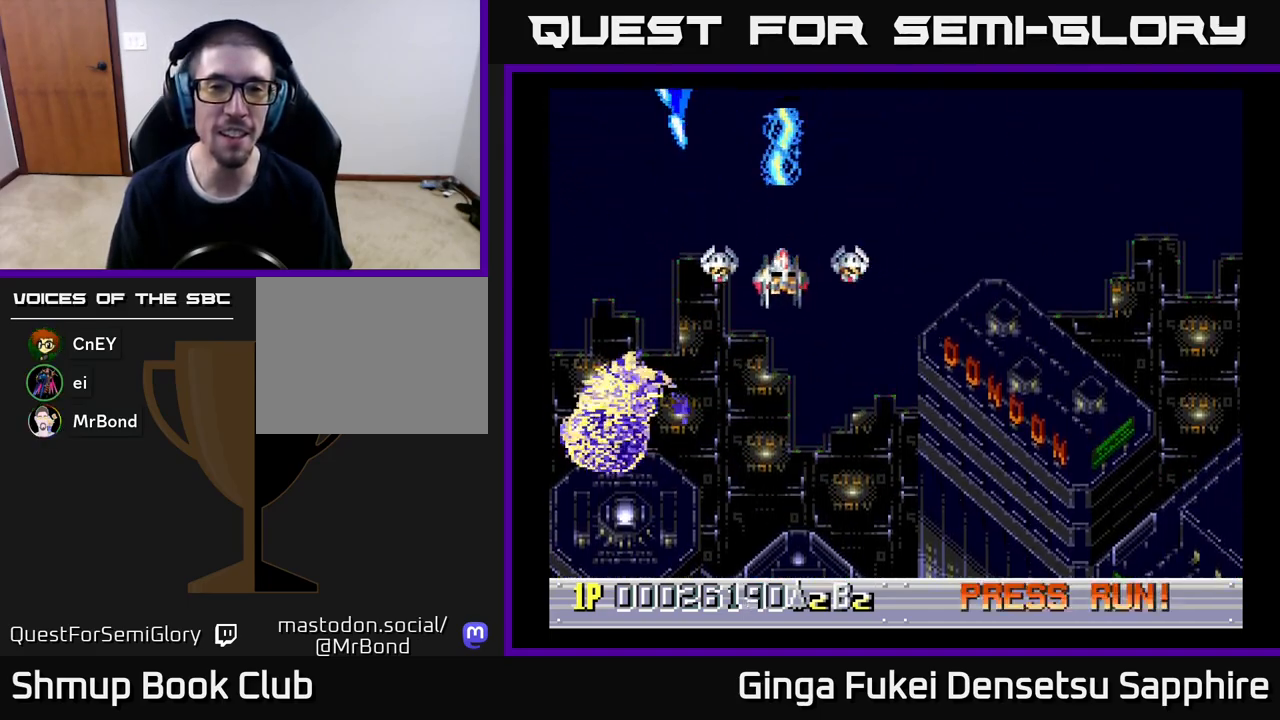
{"buttons": ["A", "DPAD_DOWN", "DPAD_RIGHT"], "left_stick": "center", "events": [[17, "DPAD_LEFT", "up"], [83, "DPAD_RIGHT", "down"], [167, "DPAD_RIGHT", "up"], [283, "DPAD_RIGHT", "down"]]}